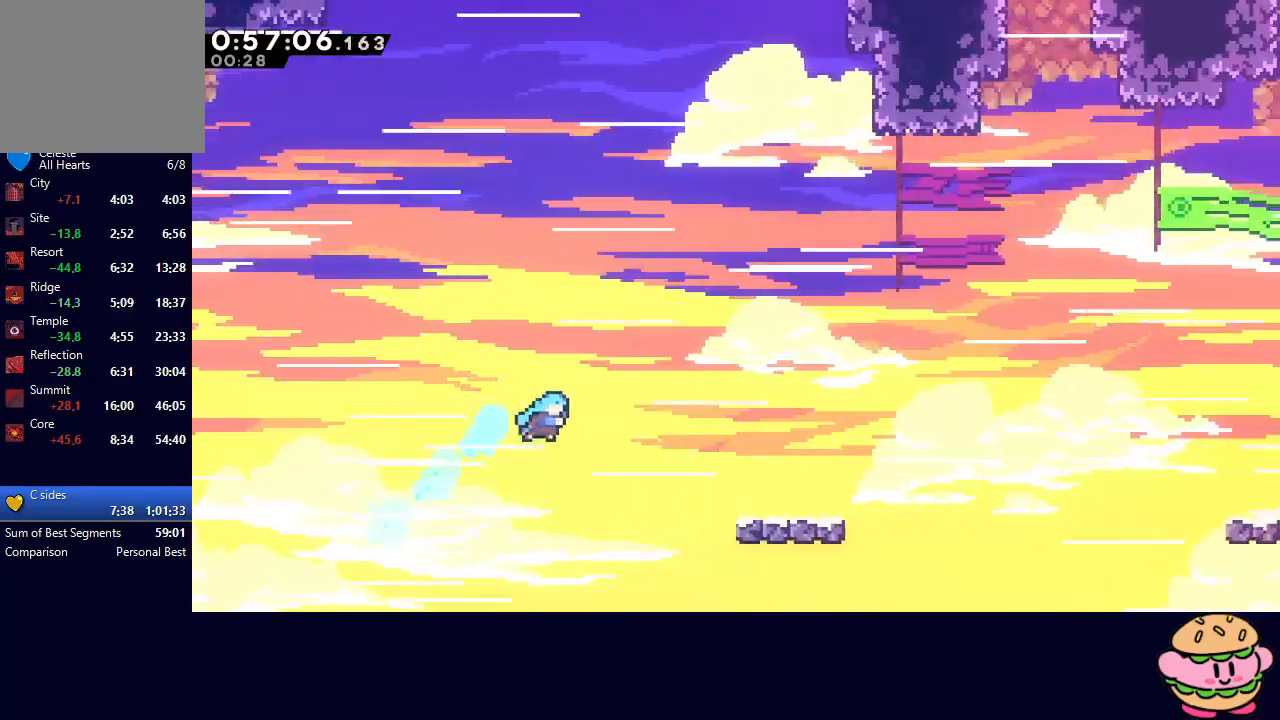
Gameplay with a controller (PlayStation layout); each line is a JSON object with the inputs held at the frame after it. "events" lists button and stick changes between this image and that frame as [ms after this image, input, new state], when the widget could be followed in between. Not read: L3 R3.
{"buttons": ["CIRCLE", "DPAD_RIGHT"], "left_stick": "center", "right_stick": "center", "events": [[317, "CIRCLE", "down"]]}
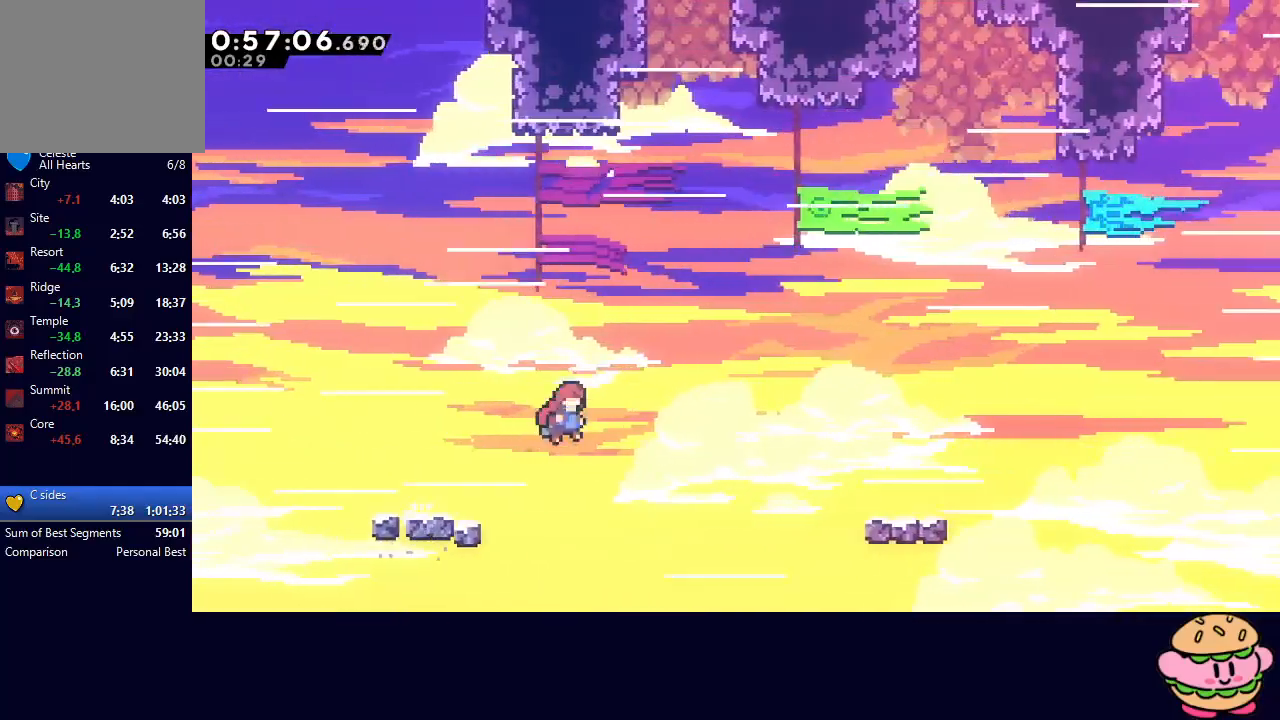
{"buttons": ["CIRCLE", "DPAD_RIGHT"], "left_stick": "center", "right_stick": "center", "events": [[183, "CIRCLE", "up"], [450, "CIRCLE", "down"]]}
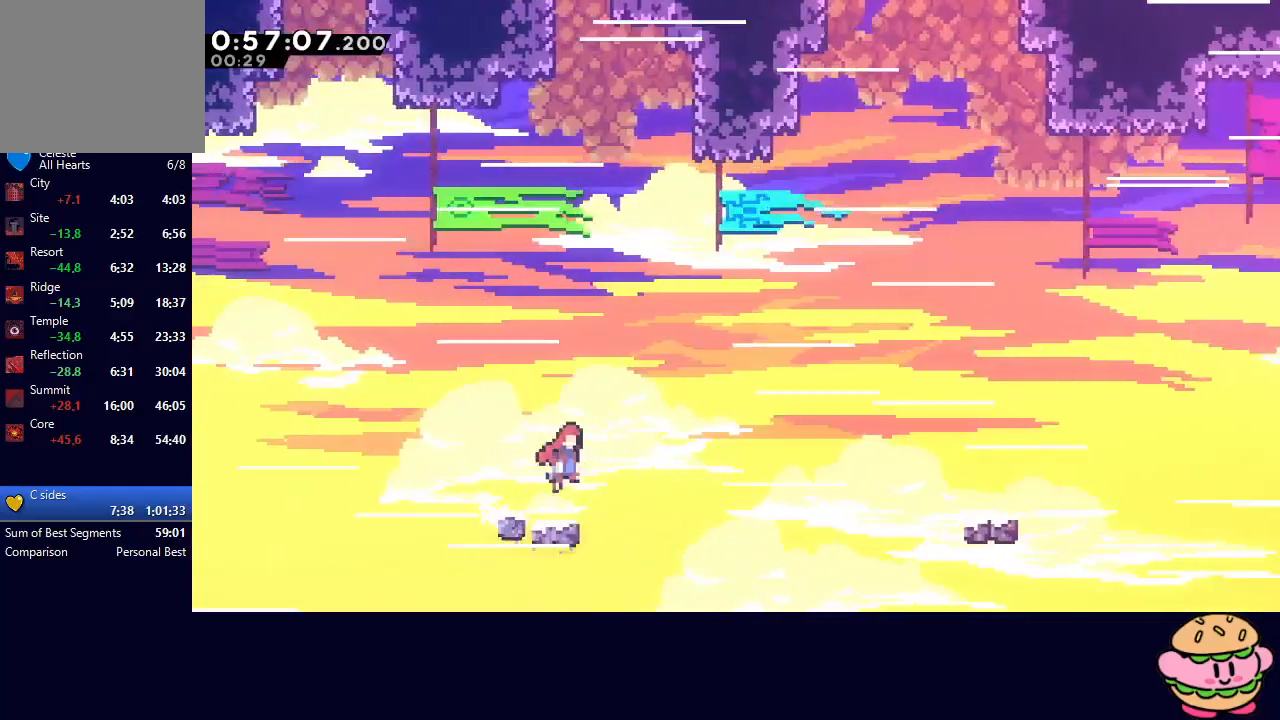
{"buttons": ["DPAD_RIGHT"], "left_stick": "center", "right_stick": "center", "events": [[400, "CIRCLE", "up"]]}
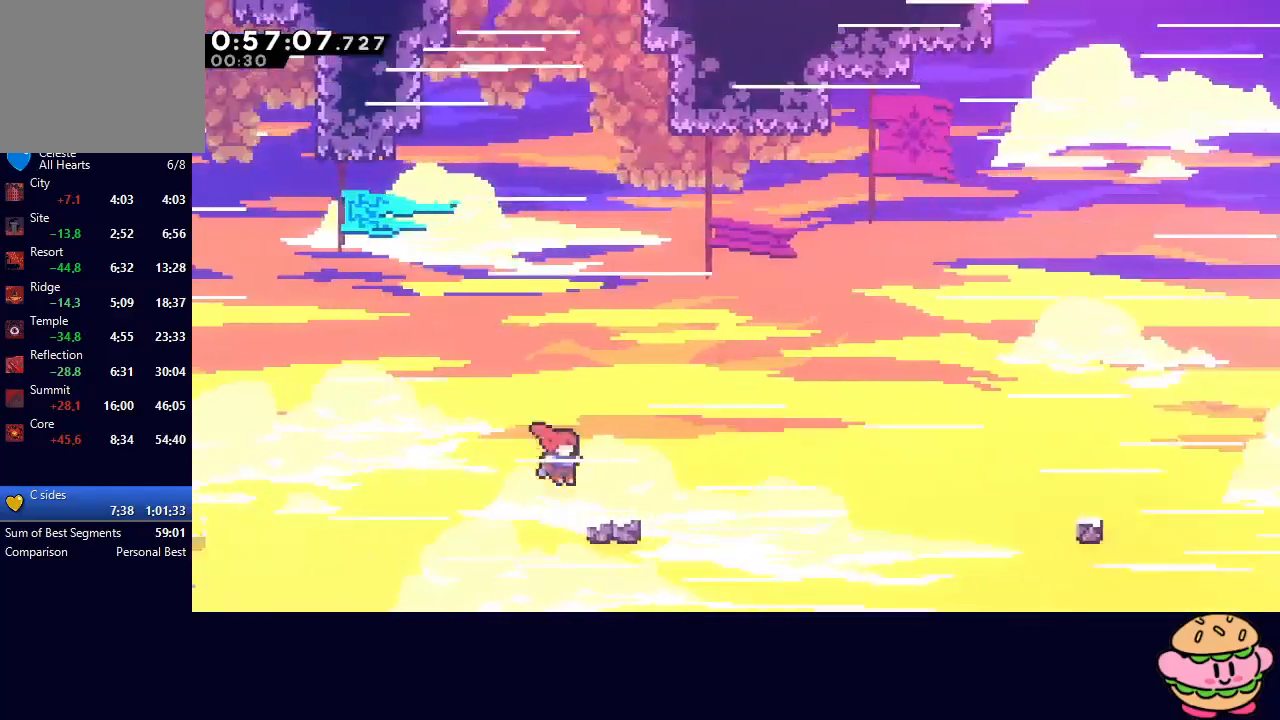
{"buttons": ["CIRCLE", "DPAD_RIGHT"], "left_stick": "center", "right_stick": "center", "events": [[83, "CIRCLE", "down"]]}
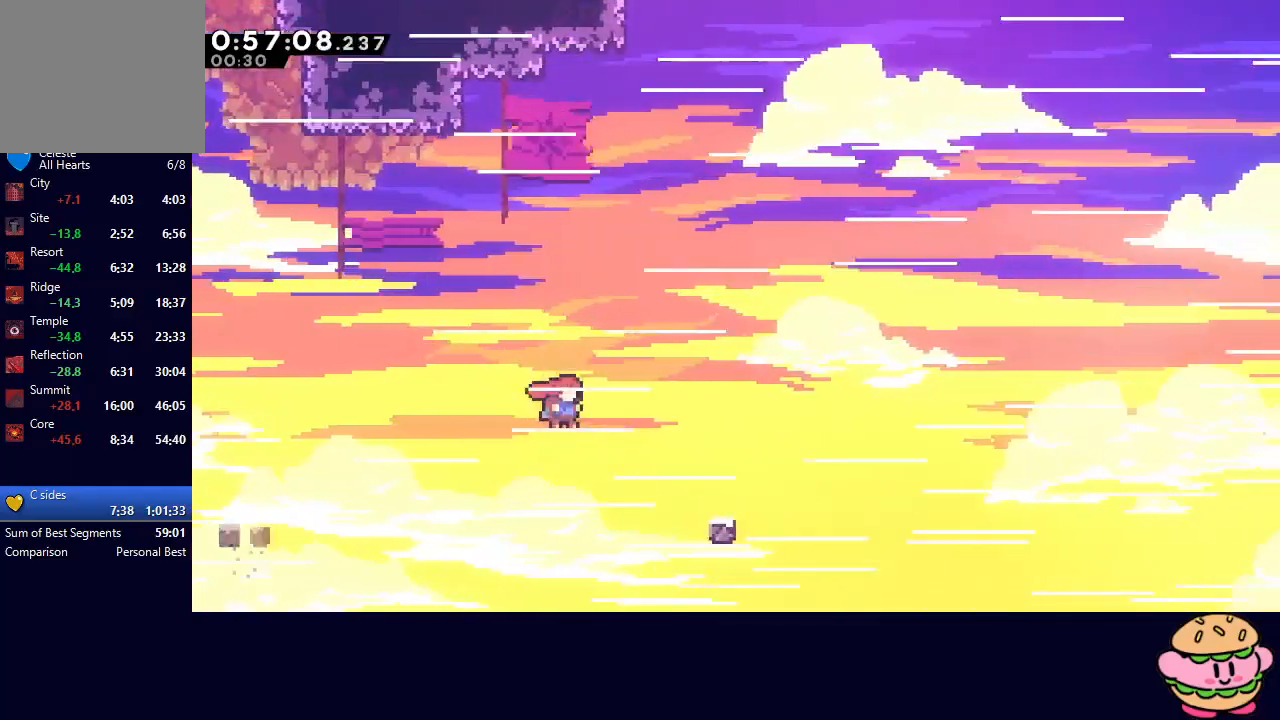
{"buttons": ["CIRCLE", "DPAD_RIGHT"], "left_stick": "center", "right_stick": "center", "events": [[17, "CIRCLE", "up"], [217, "CIRCLE", "down"]]}
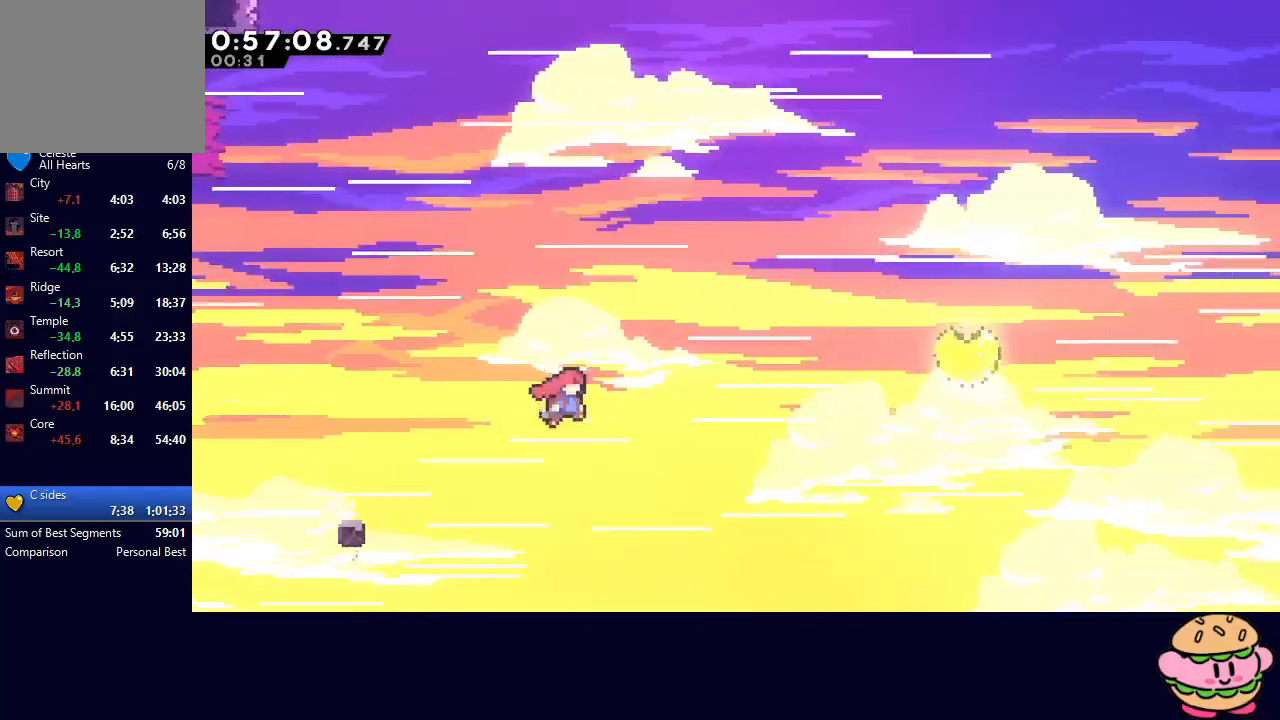
{"buttons": ["DPAD_UP", "DPAD_RIGHT"], "left_stick": "center", "right_stick": "center", "events": [[300, "DPAD_UP", "down"], [333, "CROSS", "down"], [467, "CROSS", "up"], [500, "CIRCLE", "up"]]}
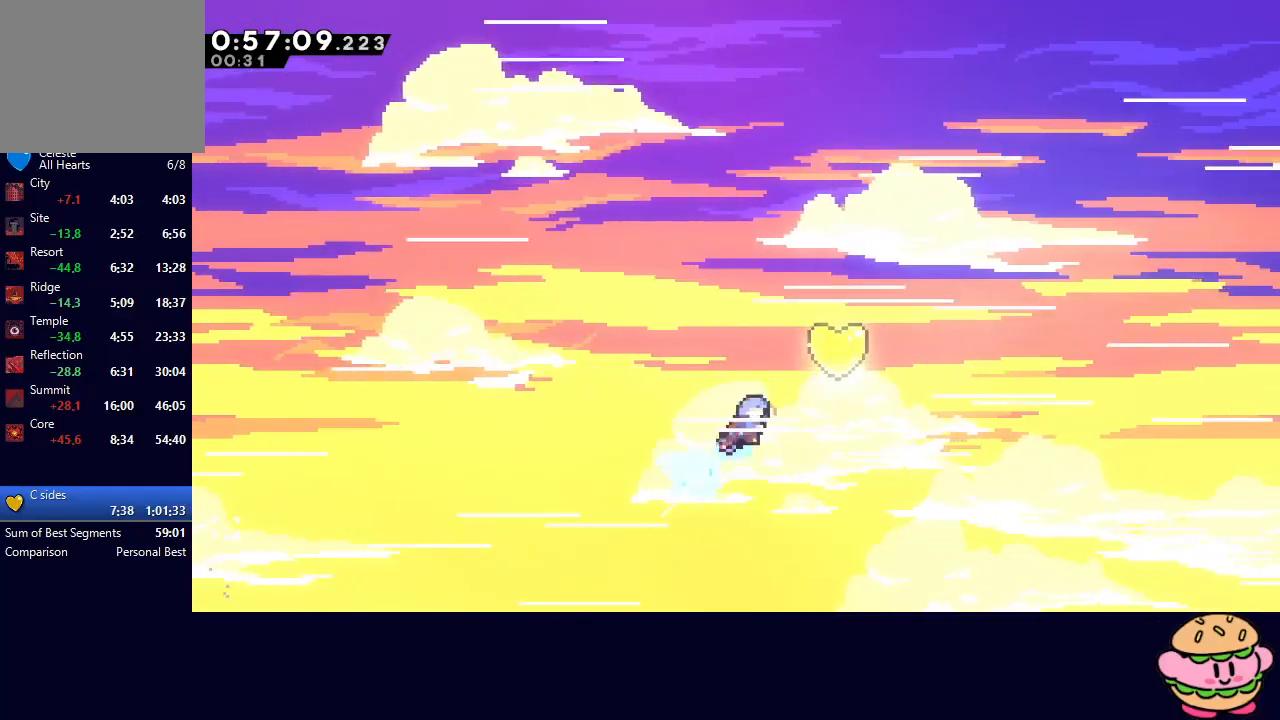
{"buttons": ["DPAD_UP", "DPAD_RIGHT"], "left_stick": "center", "right_stick": "center", "events": []}
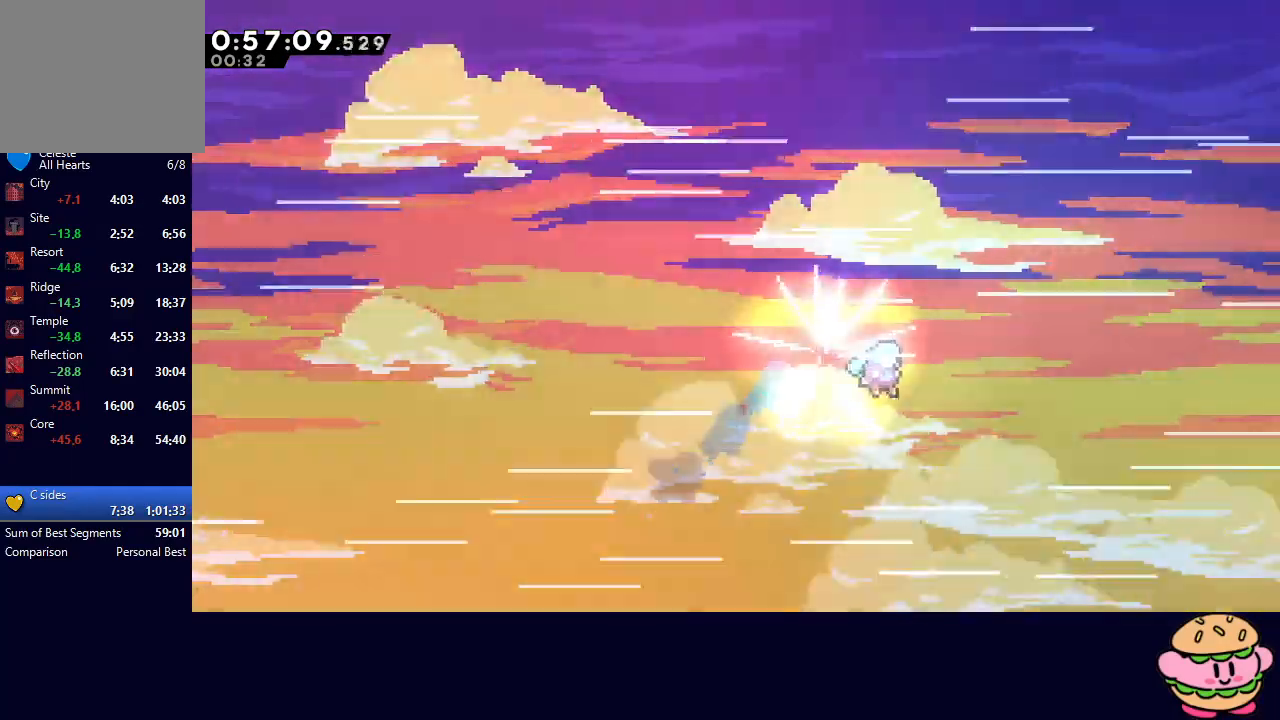
{"buttons": ["DPAD_RIGHT"], "left_stick": "center", "right_stick": "center", "events": [[483, "DPAD_UP", "up"]]}
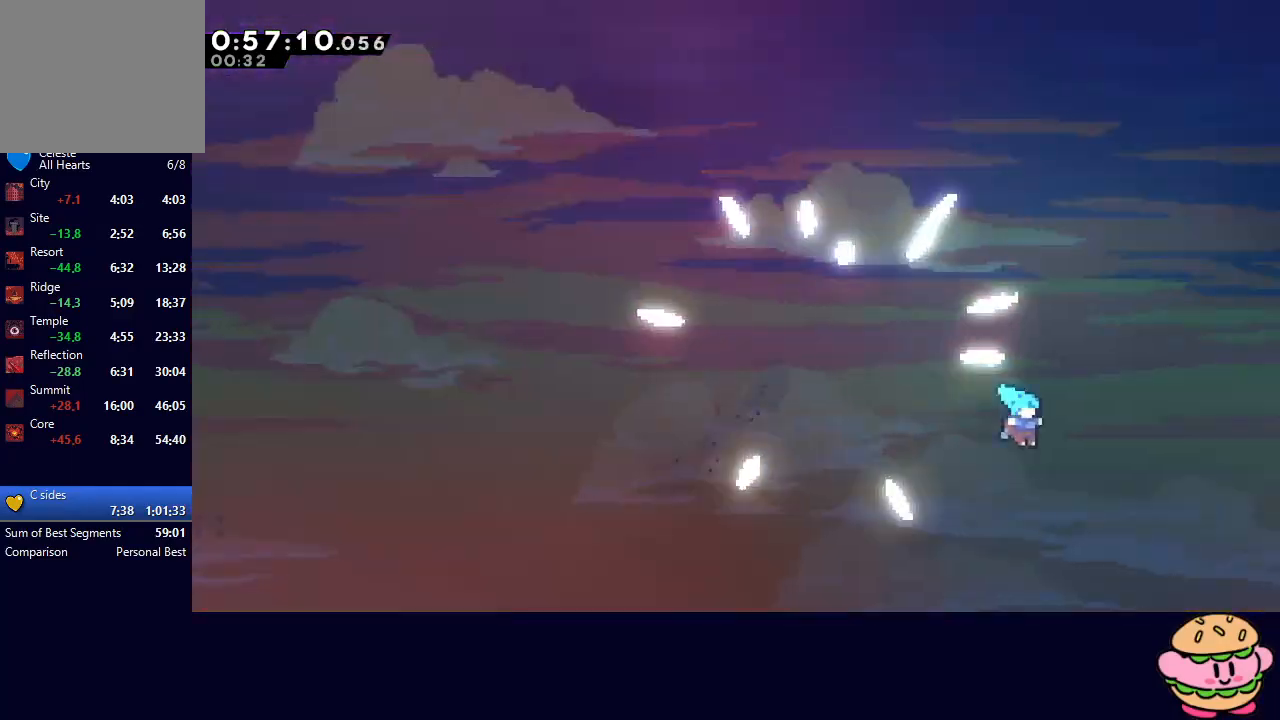
{"buttons": [], "left_stick": "center", "right_stick": "center", "events": [[33, "DPAD_RIGHT", "up"]]}
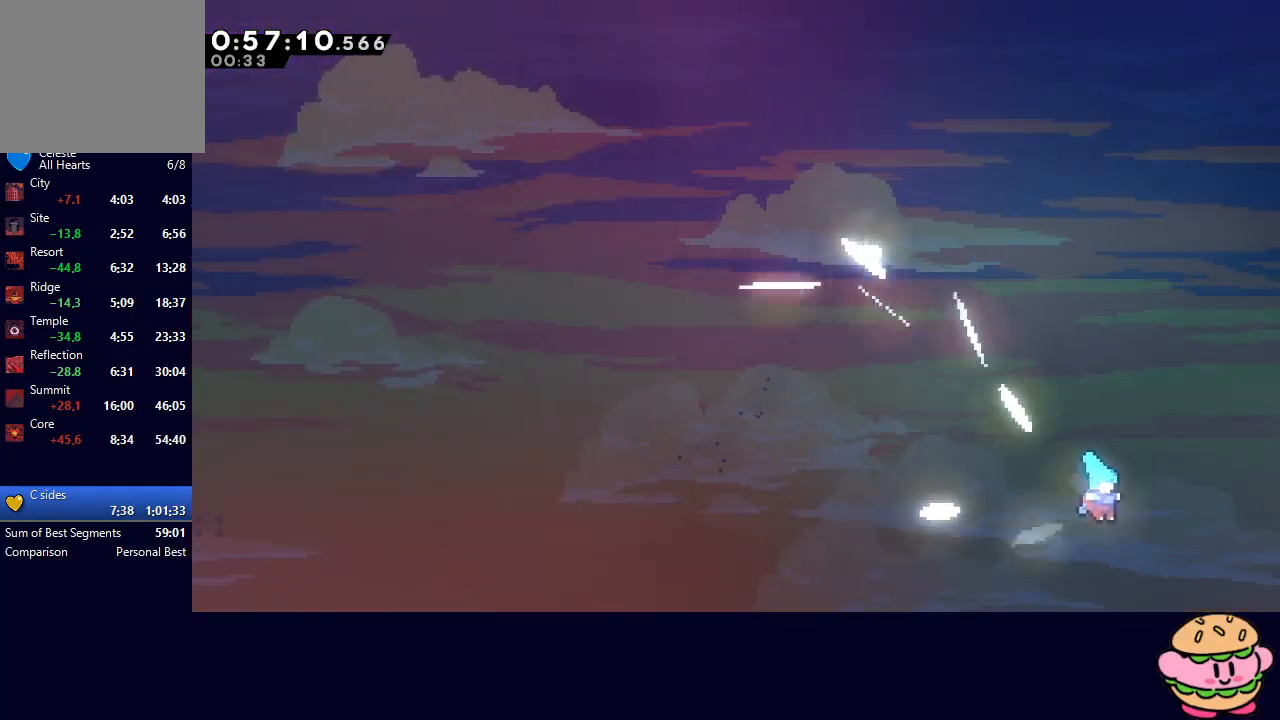
{"buttons": [], "left_stick": "center", "right_stick": "center", "events": []}
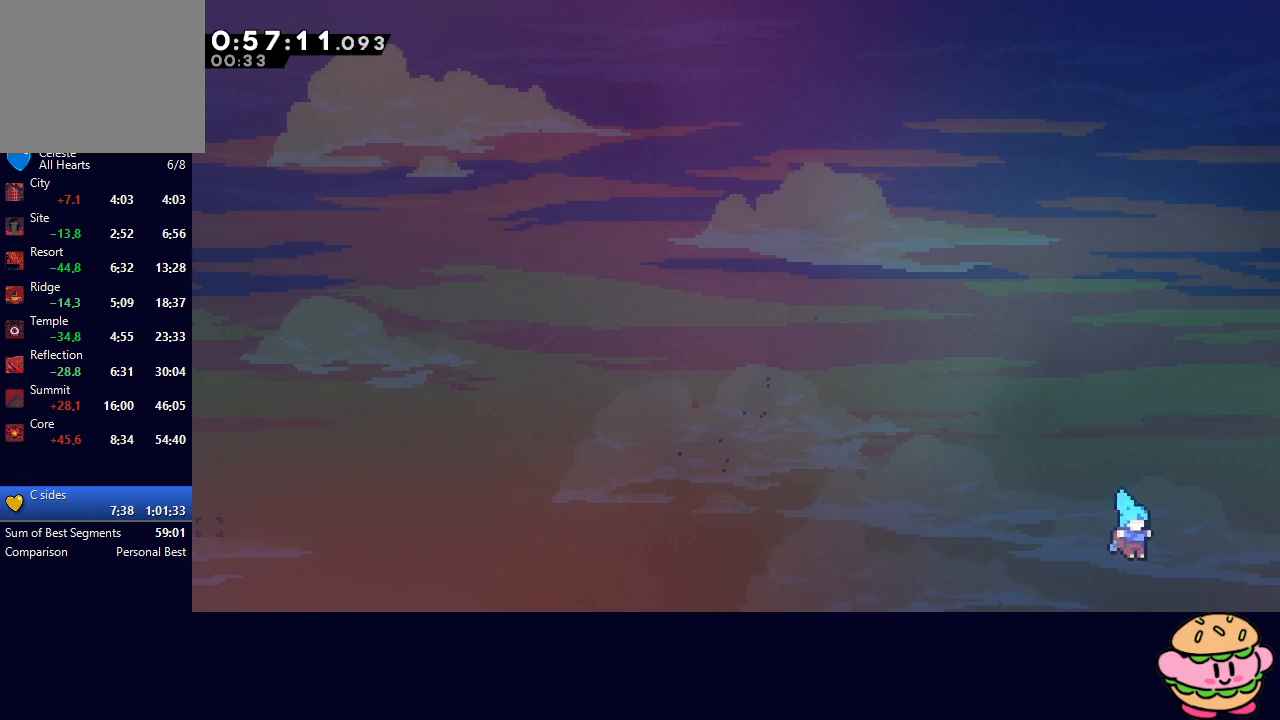
{"buttons": [], "left_stick": "center", "right_stick": "center", "events": []}
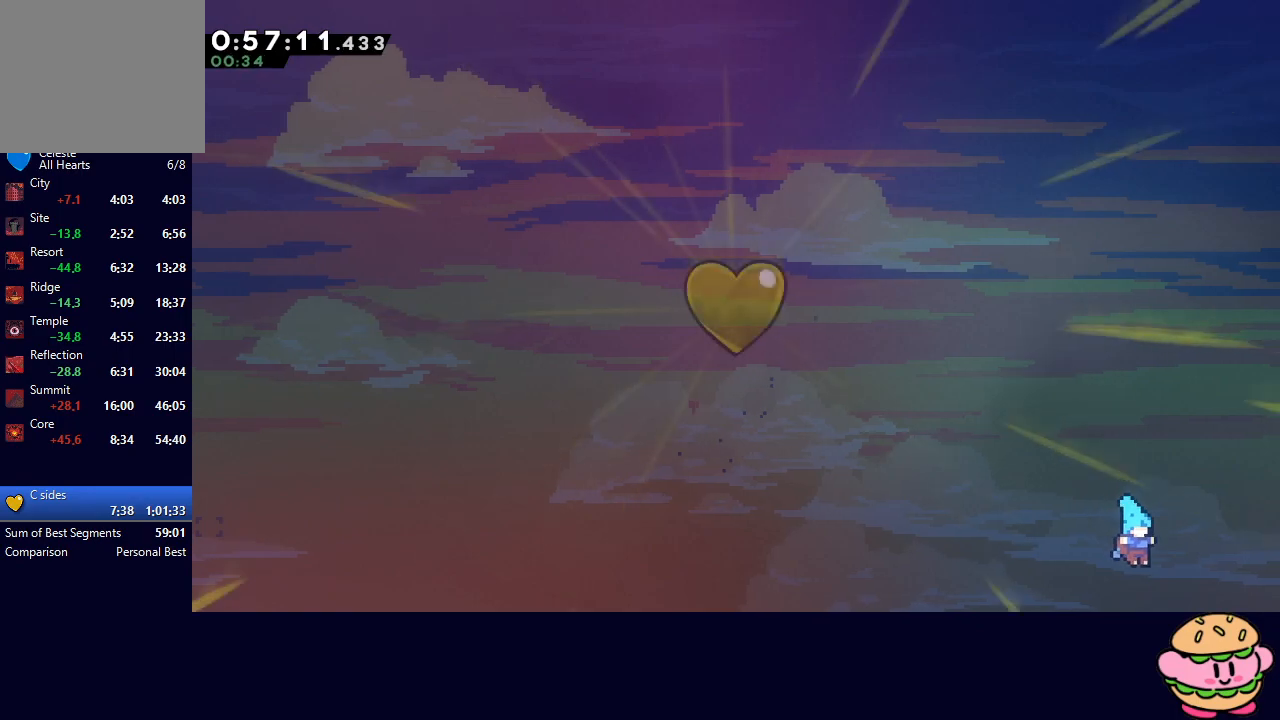
{"buttons": [], "left_stick": "center", "right_stick": "center", "events": [[200, "R2", "down"], [267, "DPAD_UP", "down"], [333, "R2", "up"], [383, "CIRCLE", "down"], [400, "DPAD_UP", "up"], [467, "CIRCLE", "up"]]}
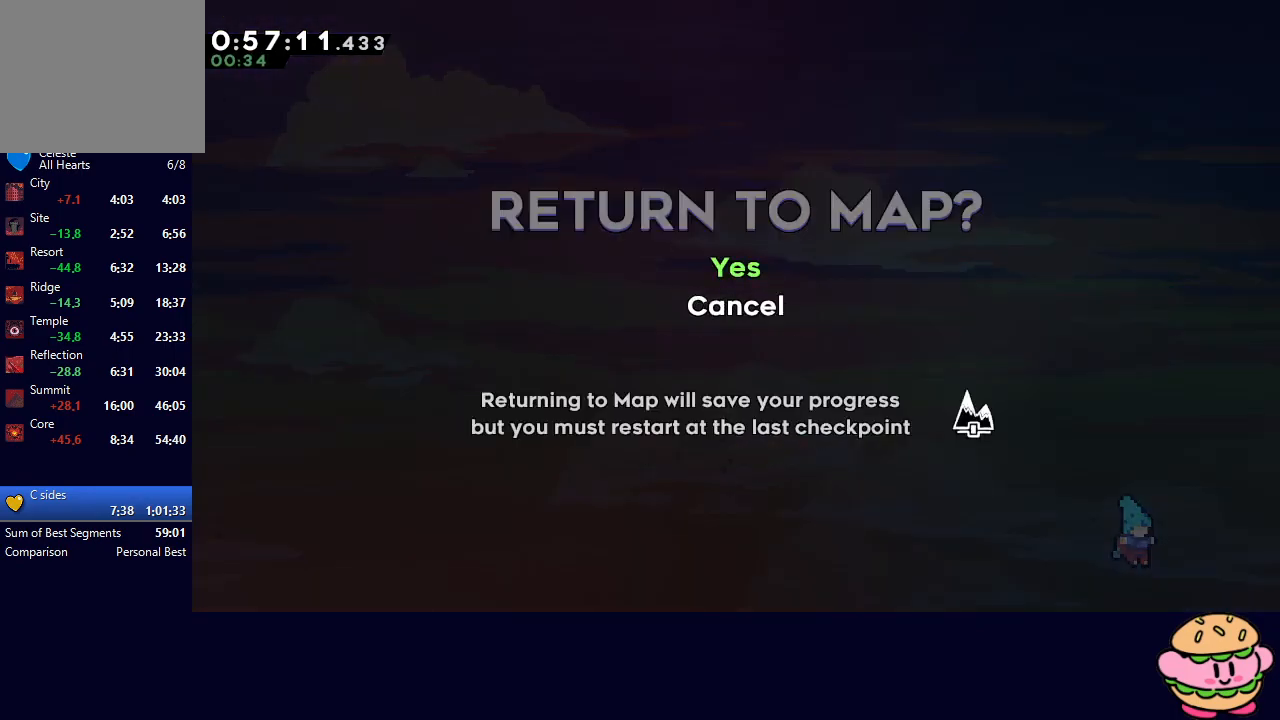
{"buttons": [], "left_stick": "center", "right_stick": "center", "events": [[17, "CIRCLE", "down"], [117, "CIRCLE", "up"], [133, "CIRCLE", "down"], [233, "CIRCLE", "up"]]}